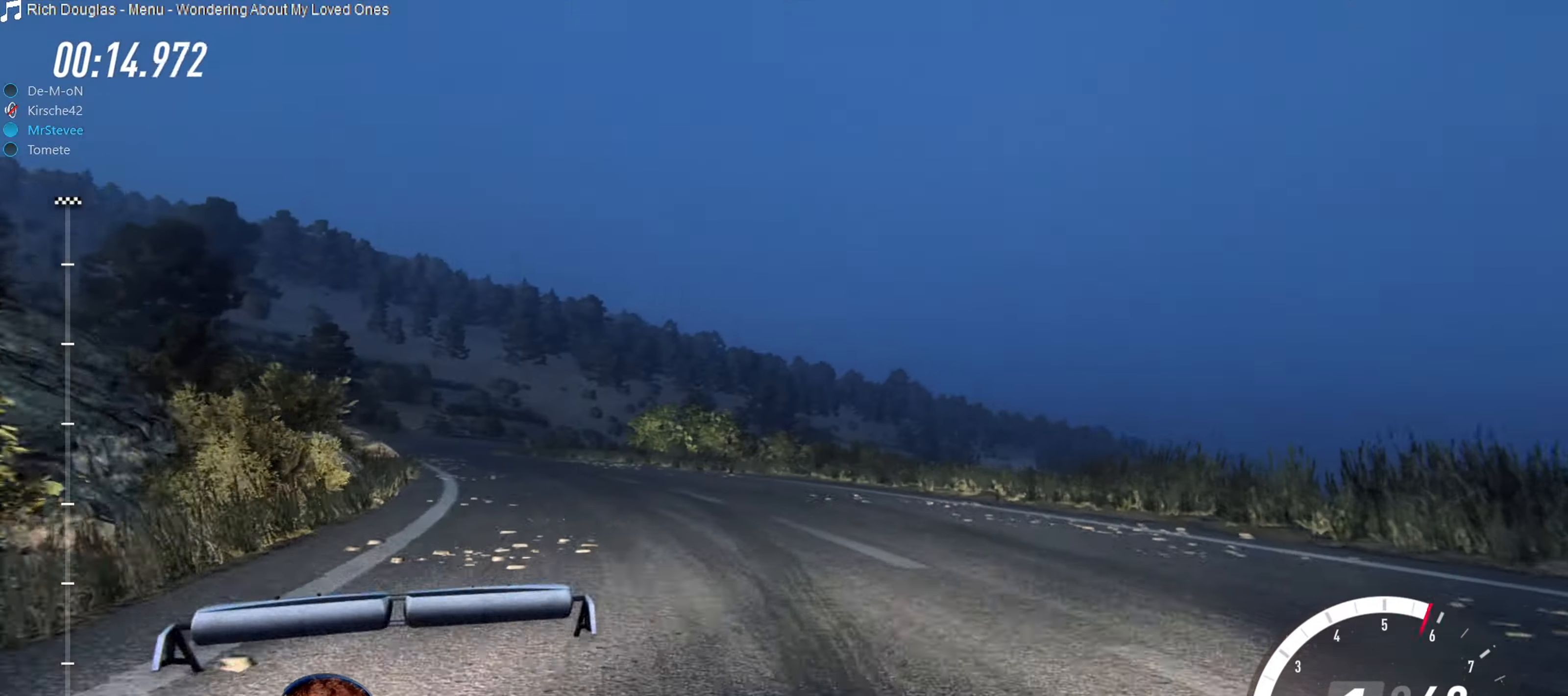
Gameplay with a controller (Xbox layout); each line is a JSON object with the inputs held at the frame after it. "events" lists button and stick changes between this image and that frame as [ms after this image, input, new state], when the widget could be followed in between. Not read: L3 R3.
{"buttons": ["R2"], "left_stick": "center", "right_stick": "center", "events": [[67, "R2", "up"], [317, "R2", "down"], [367, "left_stick", "center"]]}
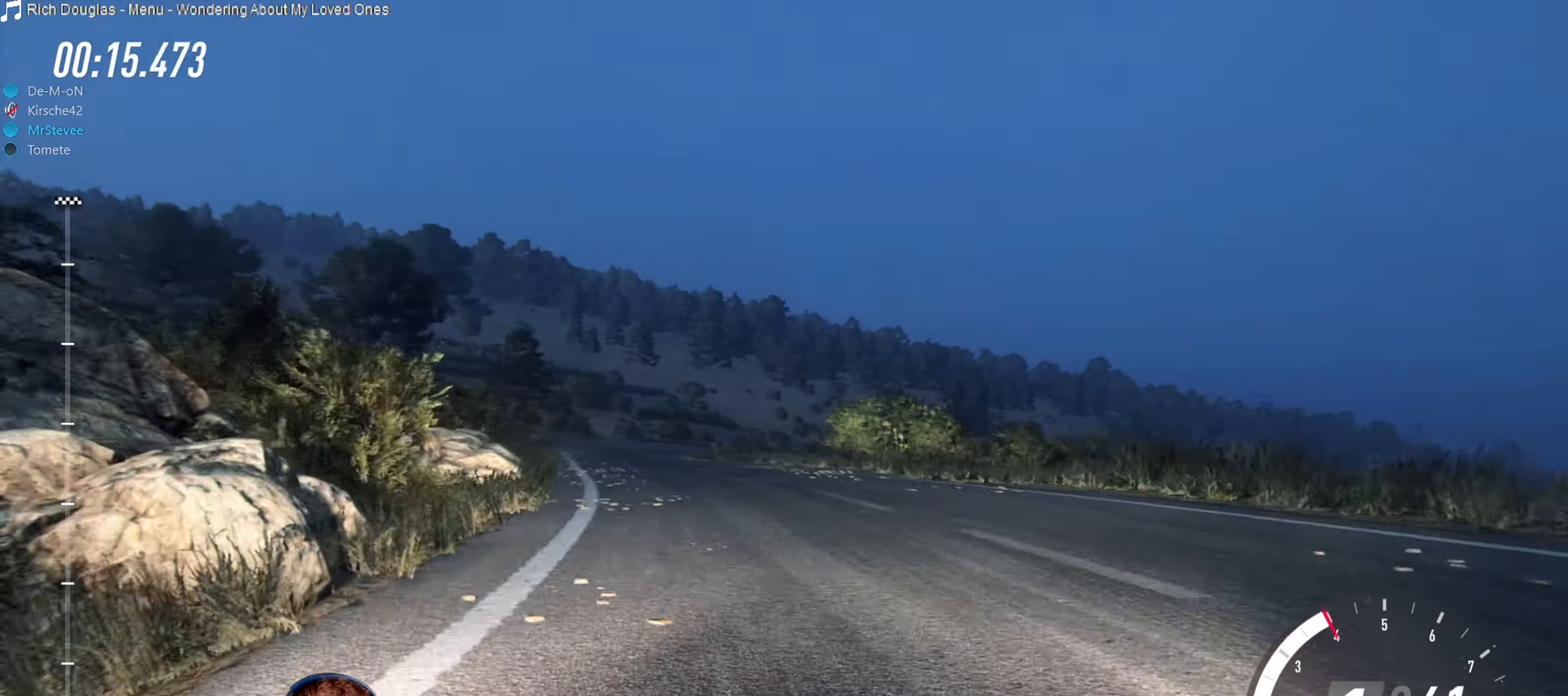
{"buttons": ["R2"], "left_stick": "down-left", "right_stick": "center", "events": [[67, "left_stick", "right"], [283, "left_stick", "center"], [400, "left_stick", "down-left"]]}
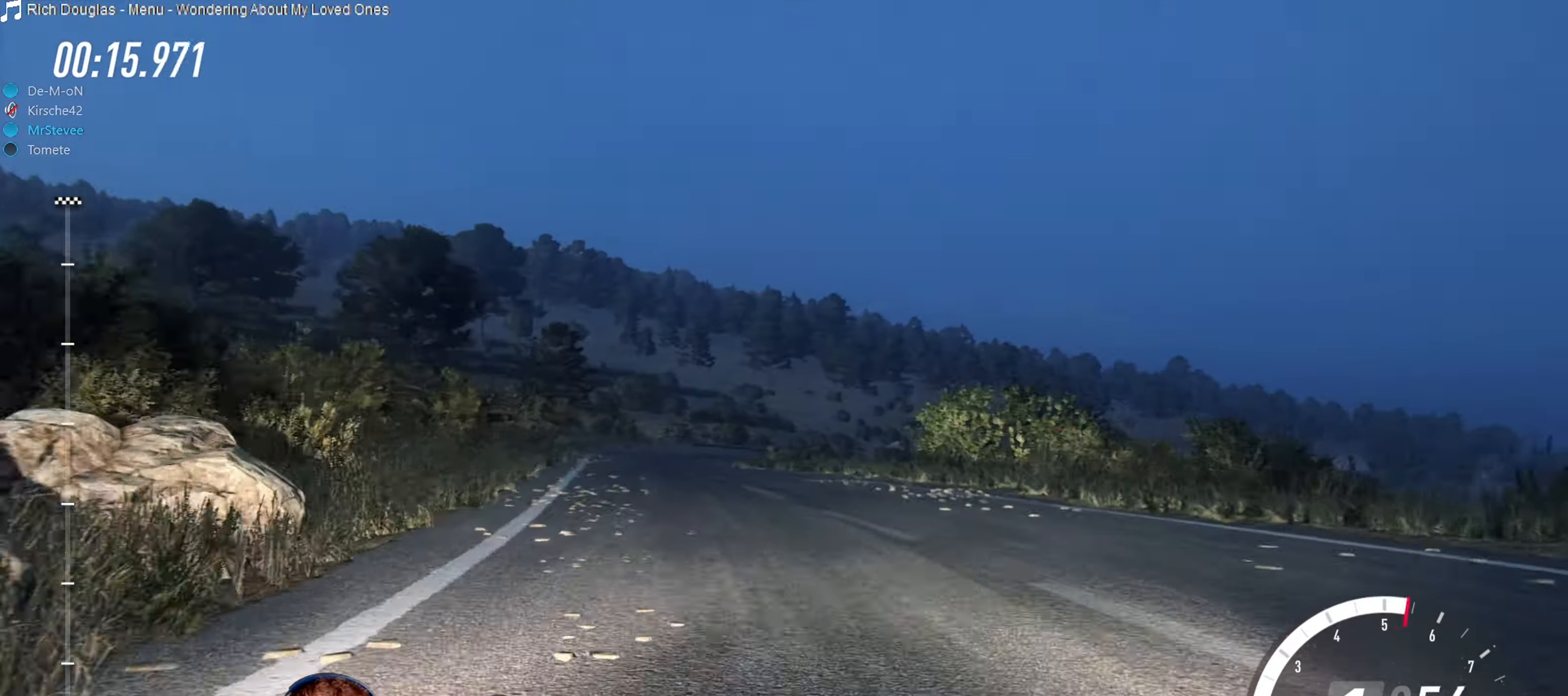
{"buttons": ["R2"], "left_stick": "right", "right_stick": "center", "events": [[167, "left_stick", "center"], [500, "left_stick", "right"]]}
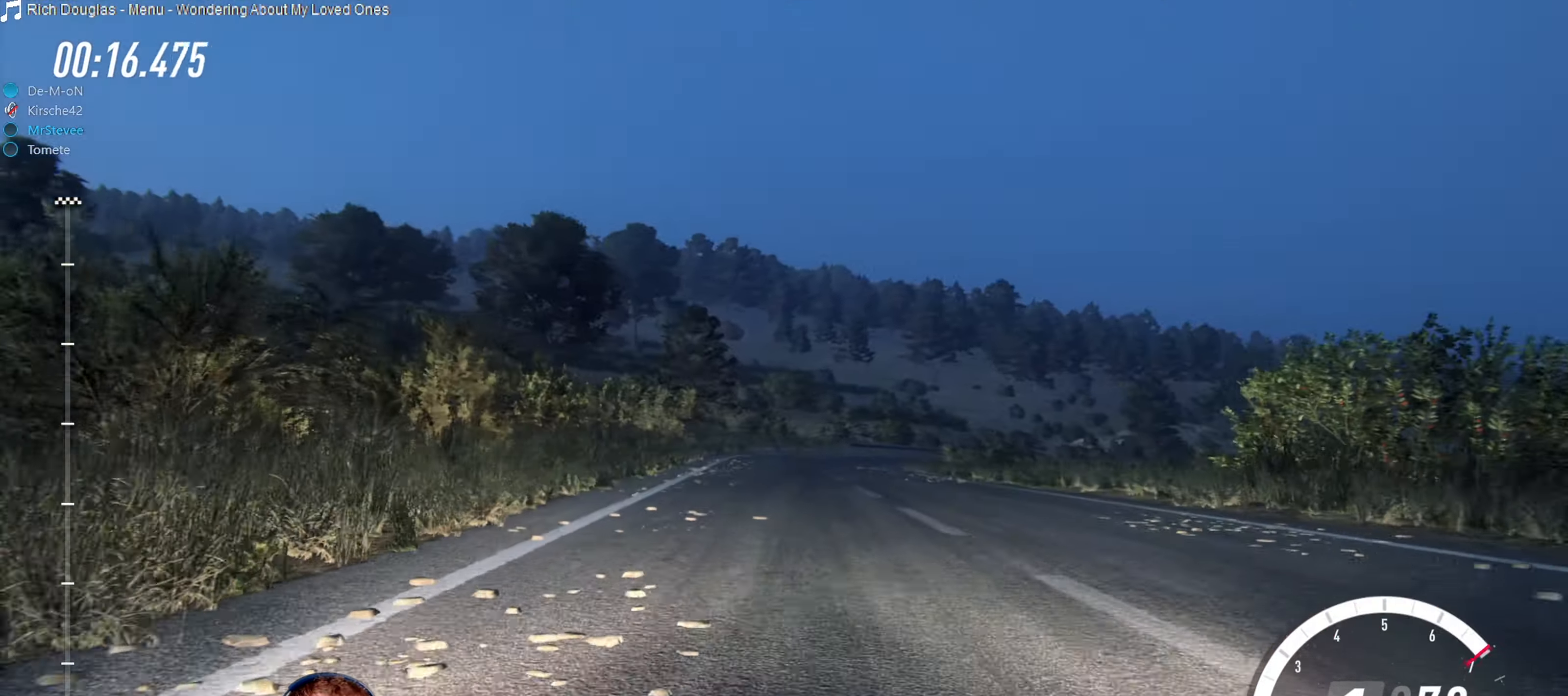
{"buttons": ["R2"], "left_stick": "center", "right_stick": "center", "events": [[117, "left_stick", "center"], [417, "left_stick", "right"], [500, "left_stick", "center"]]}
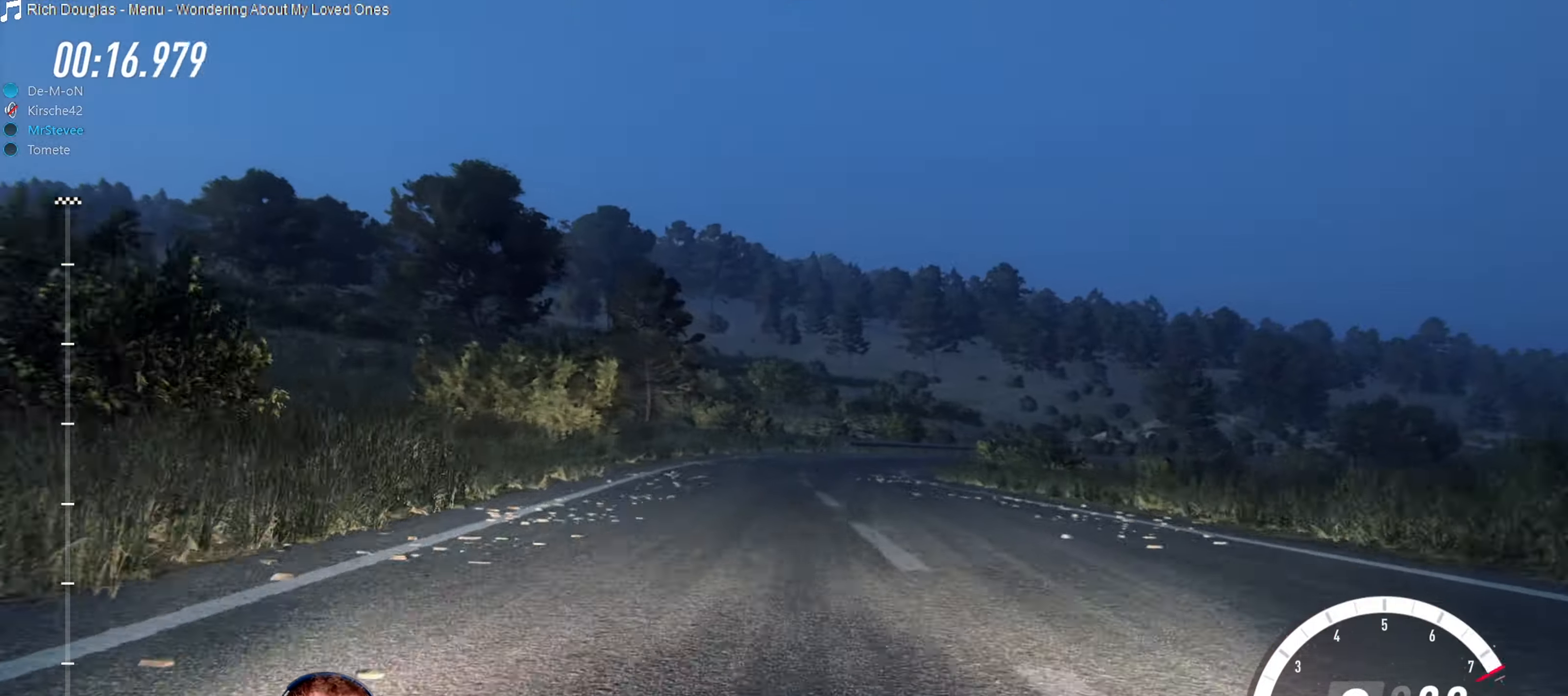
{"buttons": ["L2"], "left_stick": "right", "right_stick": "center", "events": [[117, "left_stick", "right"], [200, "left_stick", "center"], [267, "left_stick", "right"], [350, "R2", "up"], [384, "L2", "down"]]}
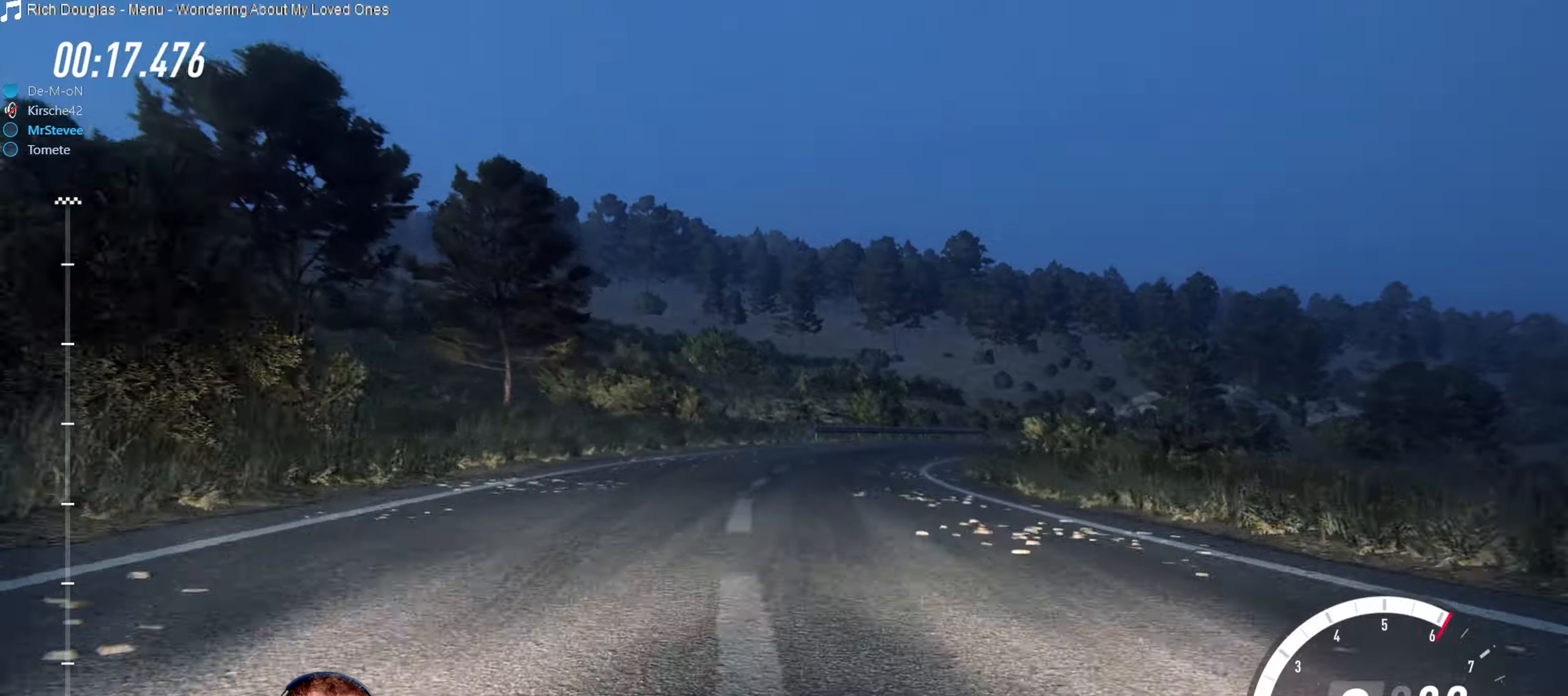
{"buttons": ["R2"], "left_stick": "center", "right_stick": "center", "events": [[17, "left_stick", "center"], [50, "L2", "up"], [250, "left_stick", "right"], [417, "left_stick", "center"], [484, "R2", "down"]]}
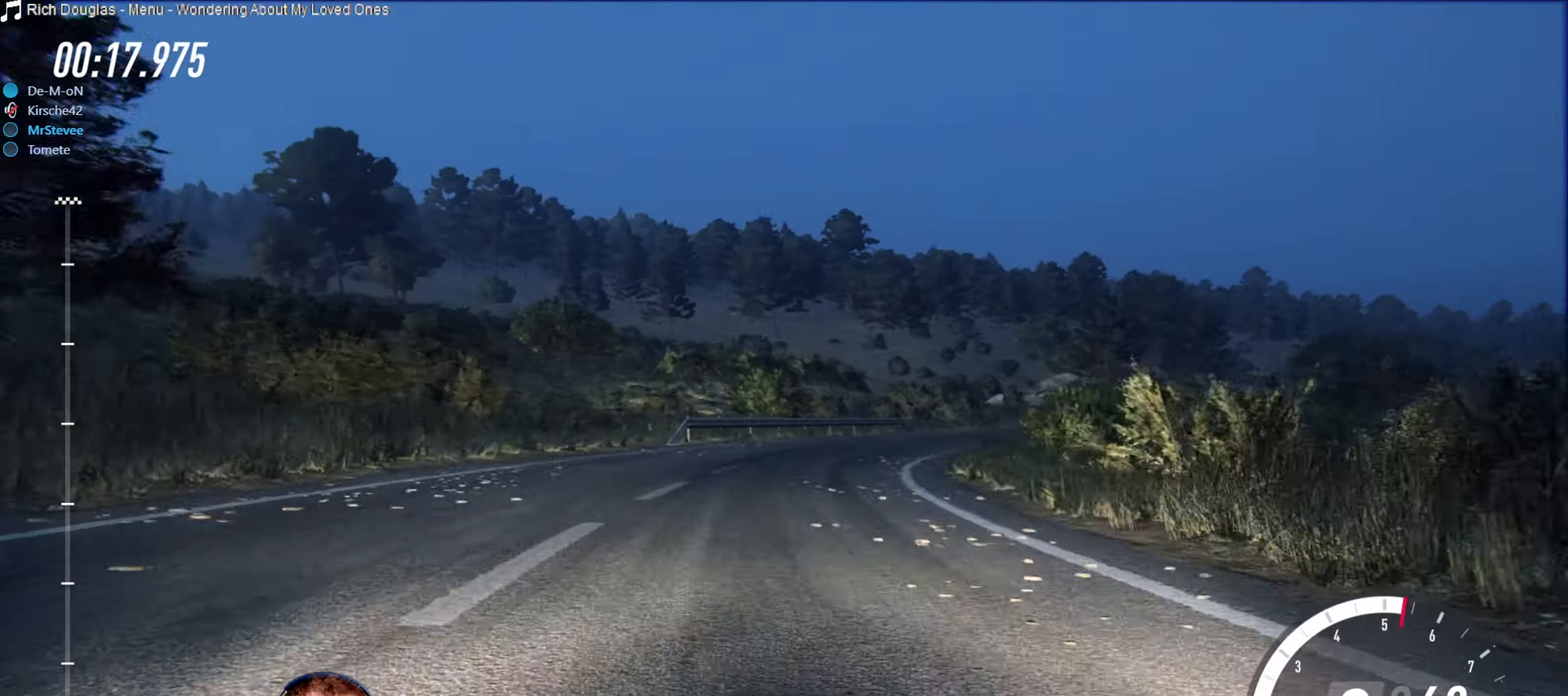
{"buttons": [], "left_stick": "right", "right_stick": "center", "events": [[67, "left_stick", "right"], [234, "left_stick", "center"], [367, "left_stick", "right"], [500, "R2", "up"]]}
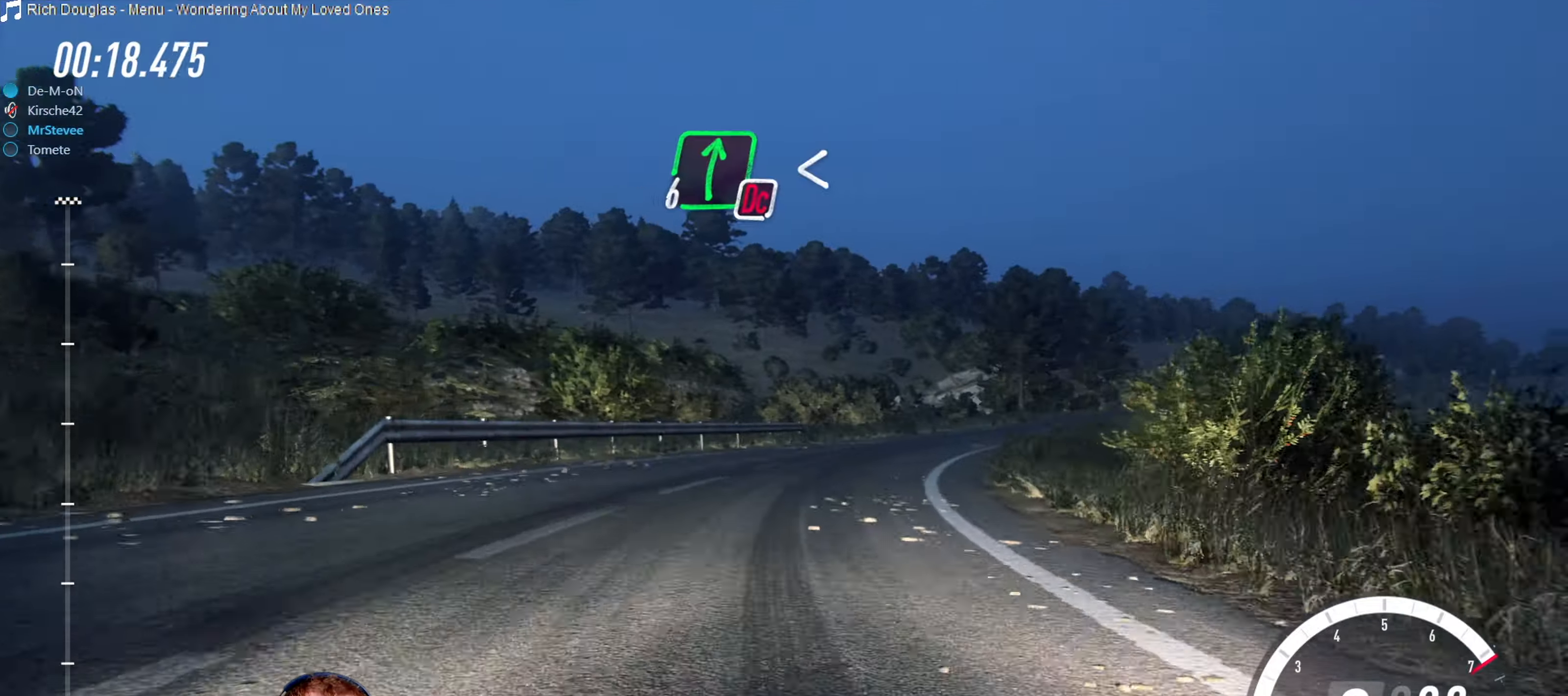
{"buttons": ["R2"], "left_stick": "down-left", "right_stick": "center", "events": [[234, "left_stick", "center"], [284, "R2", "down"], [467, "left_stick", "down-left"]]}
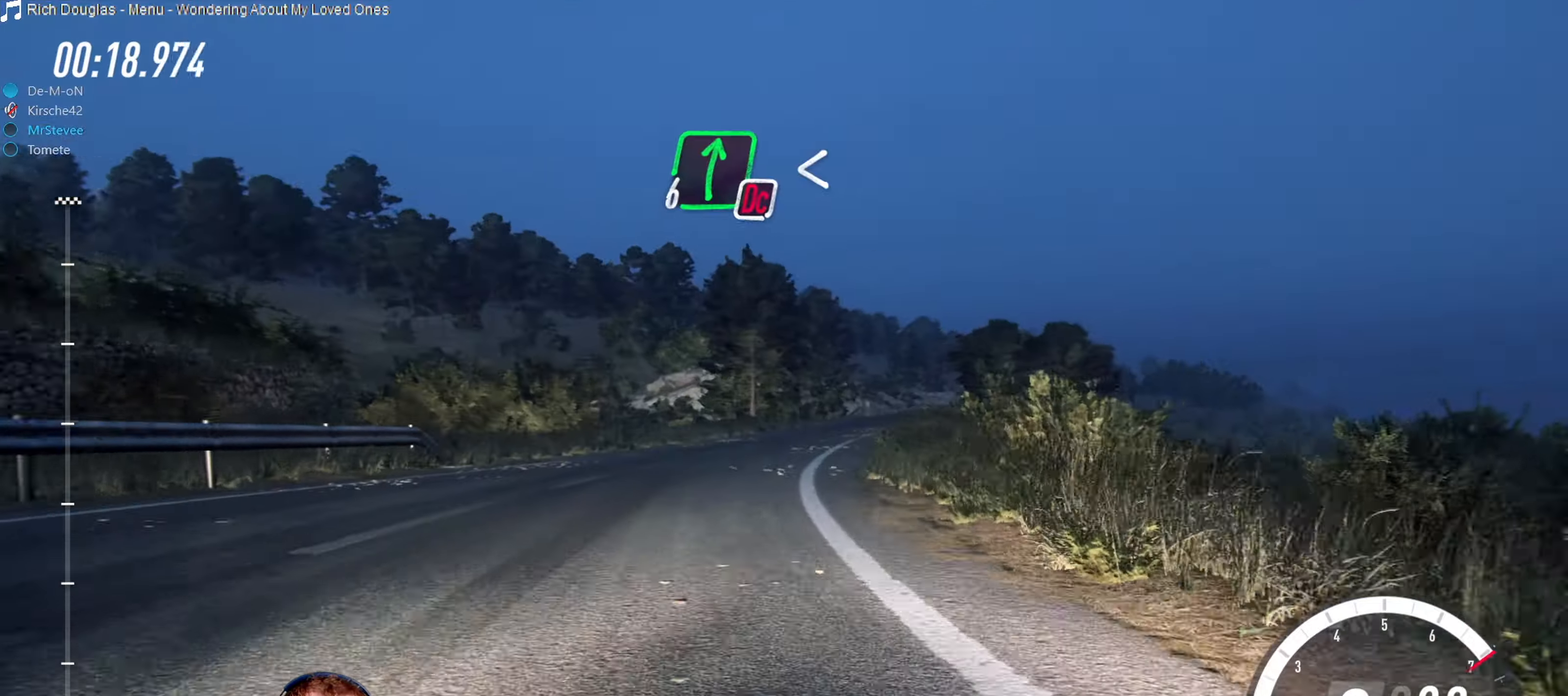
{"buttons": ["R2"], "left_stick": "center", "right_stick": "center", "events": [[84, "left_stick", "center"], [234, "left_stick", "right"], [367, "left_stick", "center"]]}
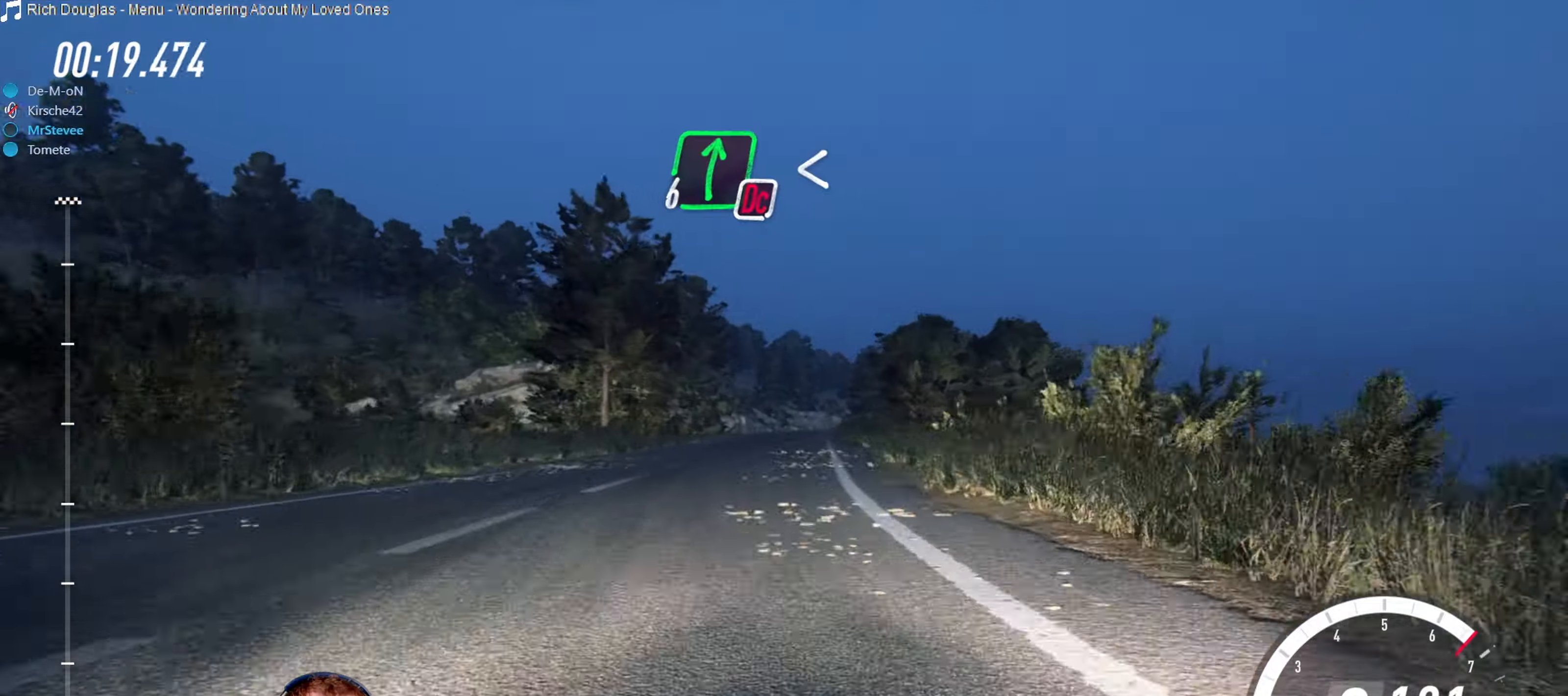
{"buttons": ["R2"], "left_stick": "right", "right_stick": "center", "events": [[67, "left_stick", "down-left"], [200, "left_stick", "center"], [500, "left_stick", "right"]]}
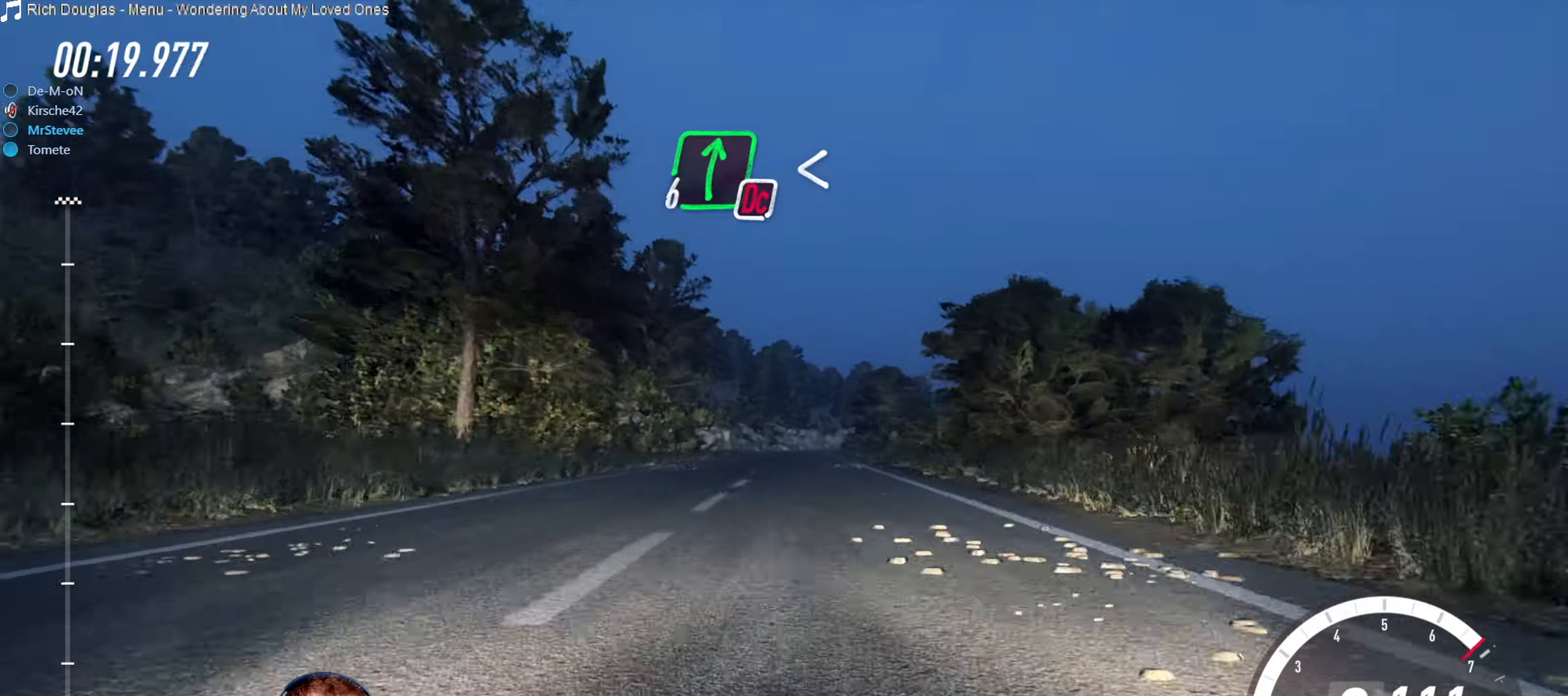
{"buttons": [], "left_stick": "center", "right_stick": "center", "events": [[134, "left_stick", "center"], [250, "left_stick", "right"], [350, "left_stick", "center"], [467, "R2", "up"]]}
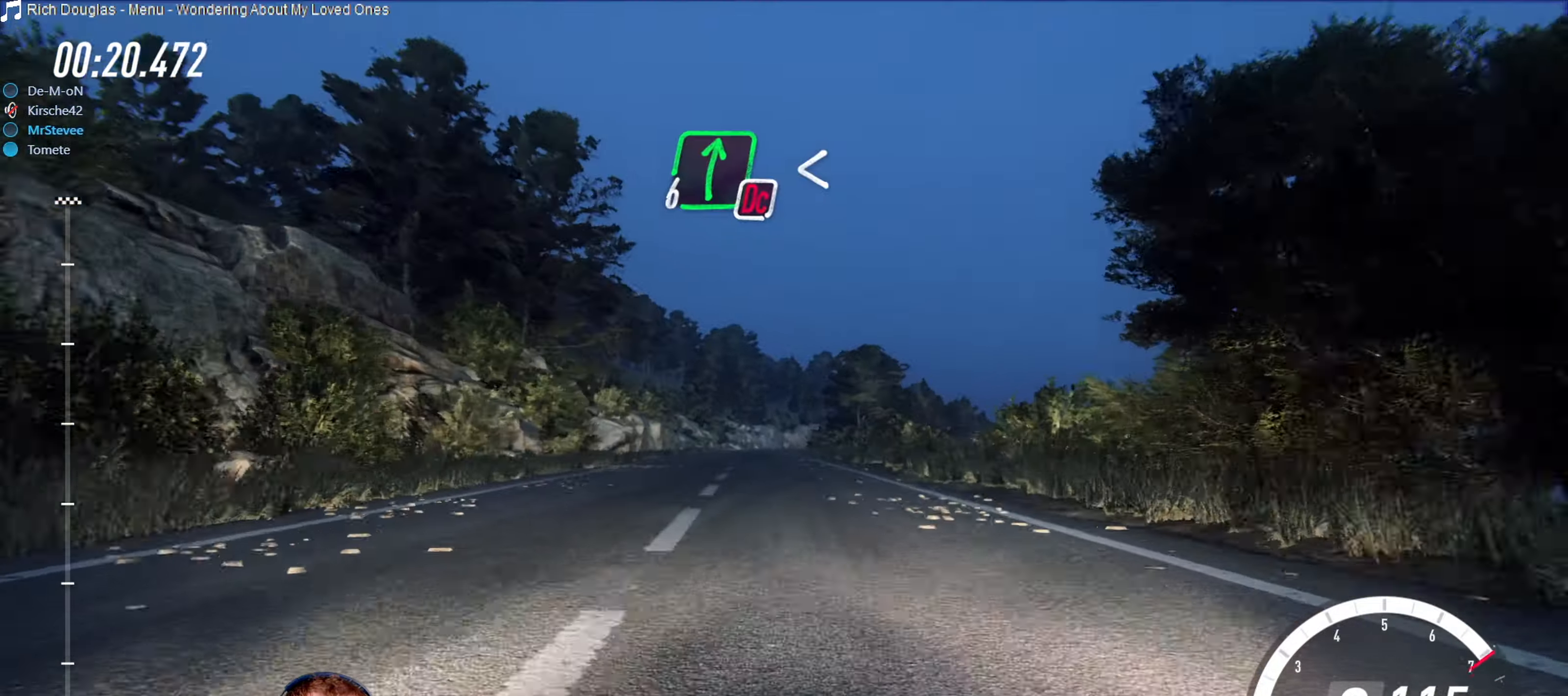
{"buttons": [], "left_stick": "right", "right_stick": "center", "events": [[17, "left_stick", "down-left"], [284, "left_stick", "center"], [417, "left_stick", "right"]]}
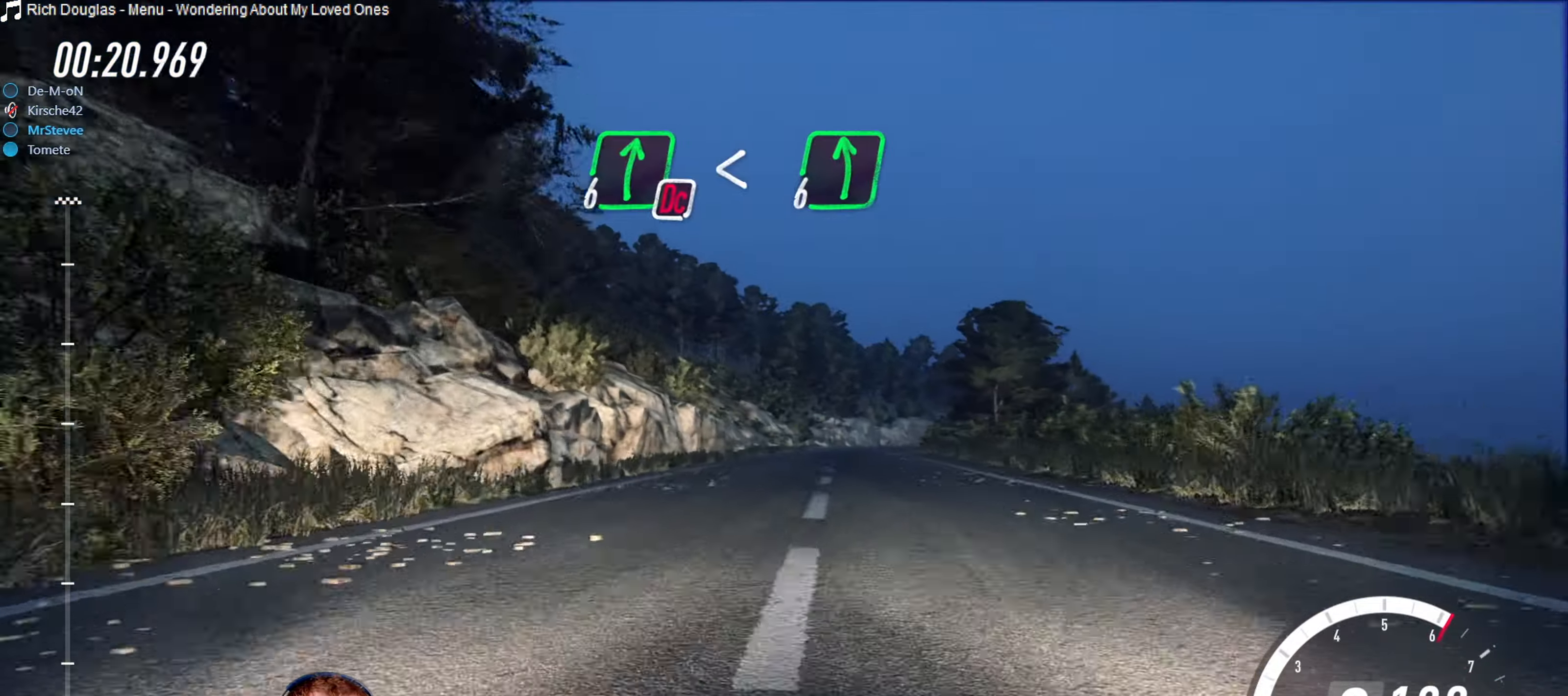
{"buttons": ["R2"], "left_stick": "center", "right_stick": "center", "events": [[84, "R2", "down"], [217, "left_stick", "center"]]}
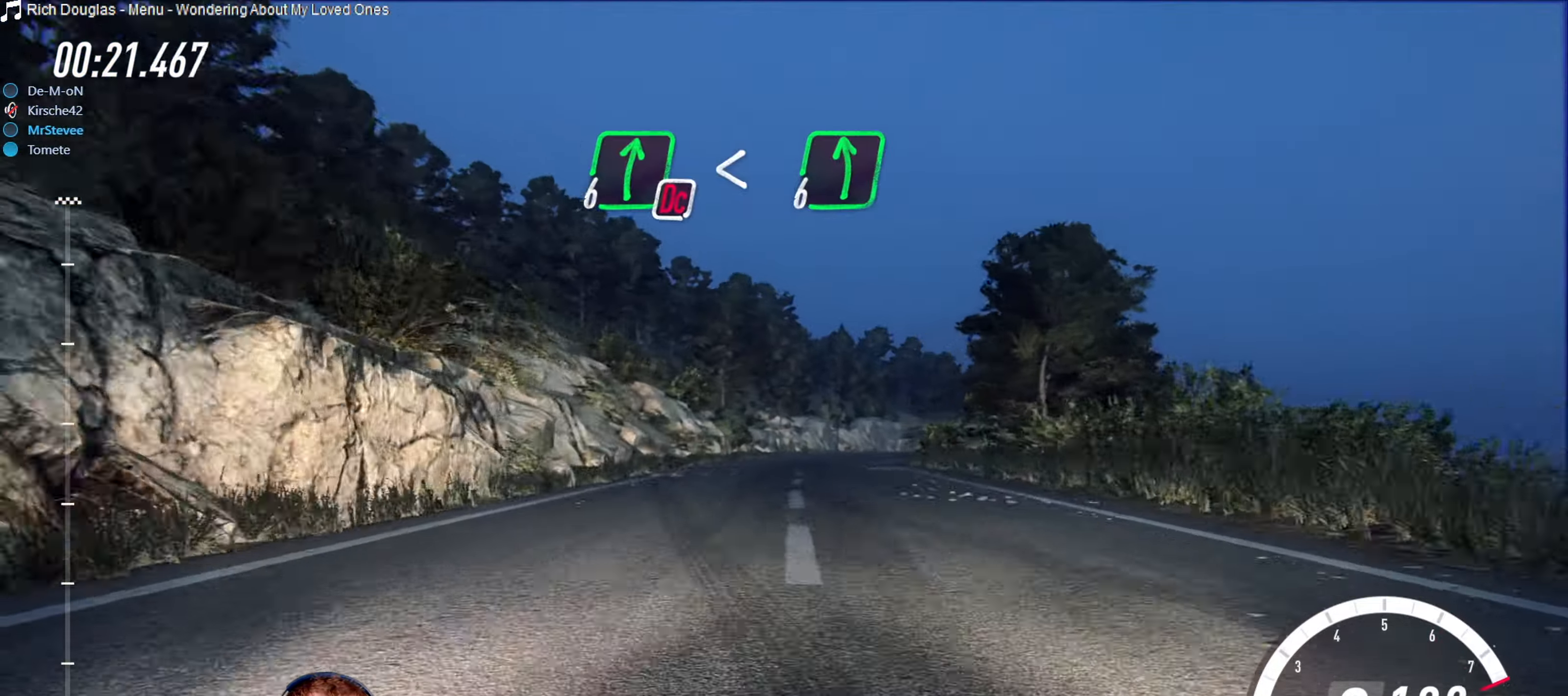
{"buttons": ["L2"], "left_stick": "right", "right_stick": "center", "events": [[17, "left_stick", "right"], [150, "R2", "up"], [150, "left_stick", "center"], [350, "L2", "down"], [500, "left_stick", "right"]]}
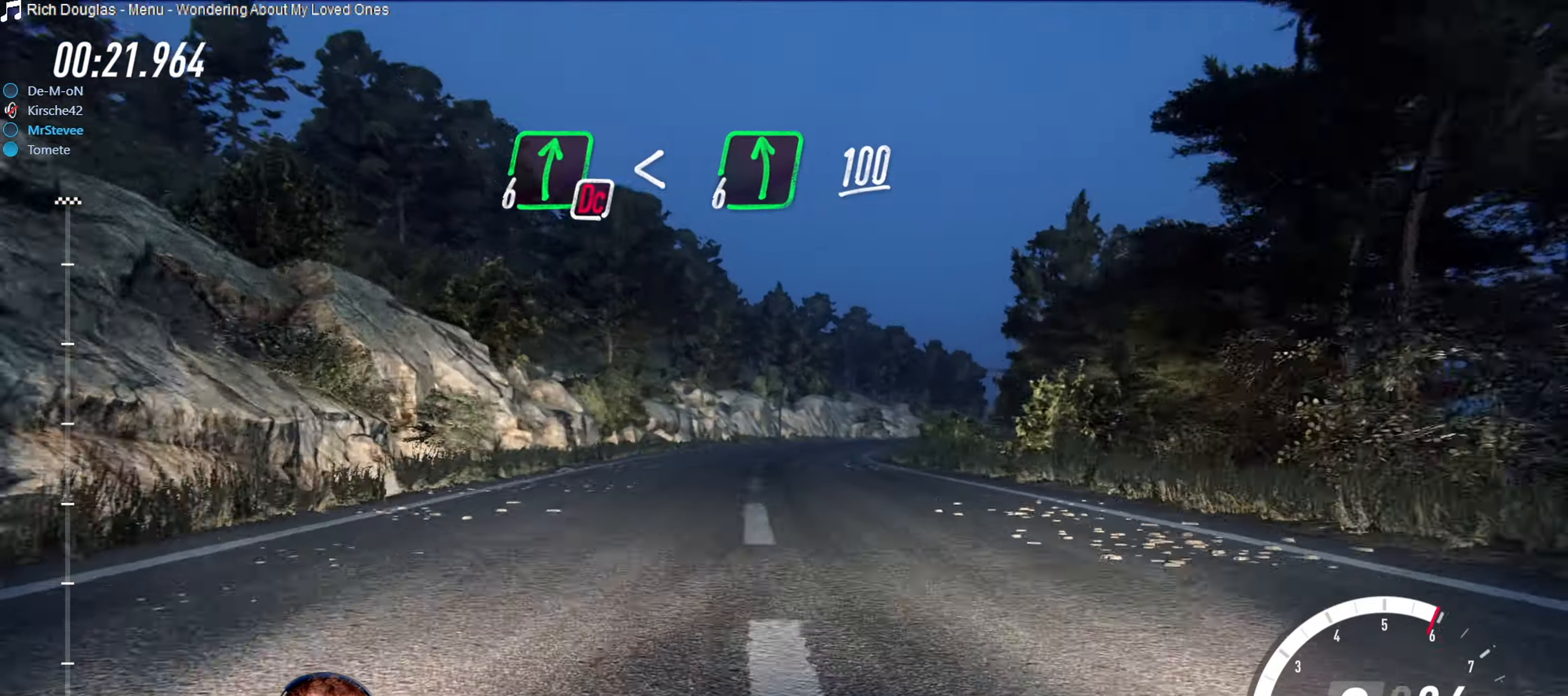
{"buttons": ["R2"], "left_stick": "center", "right_stick": "center", "events": [[17, "L2", "up"], [134, "left_stick", "center"], [234, "left_stick", "right"], [284, "R2", "down"], [483, "left_stick", "center"]]}
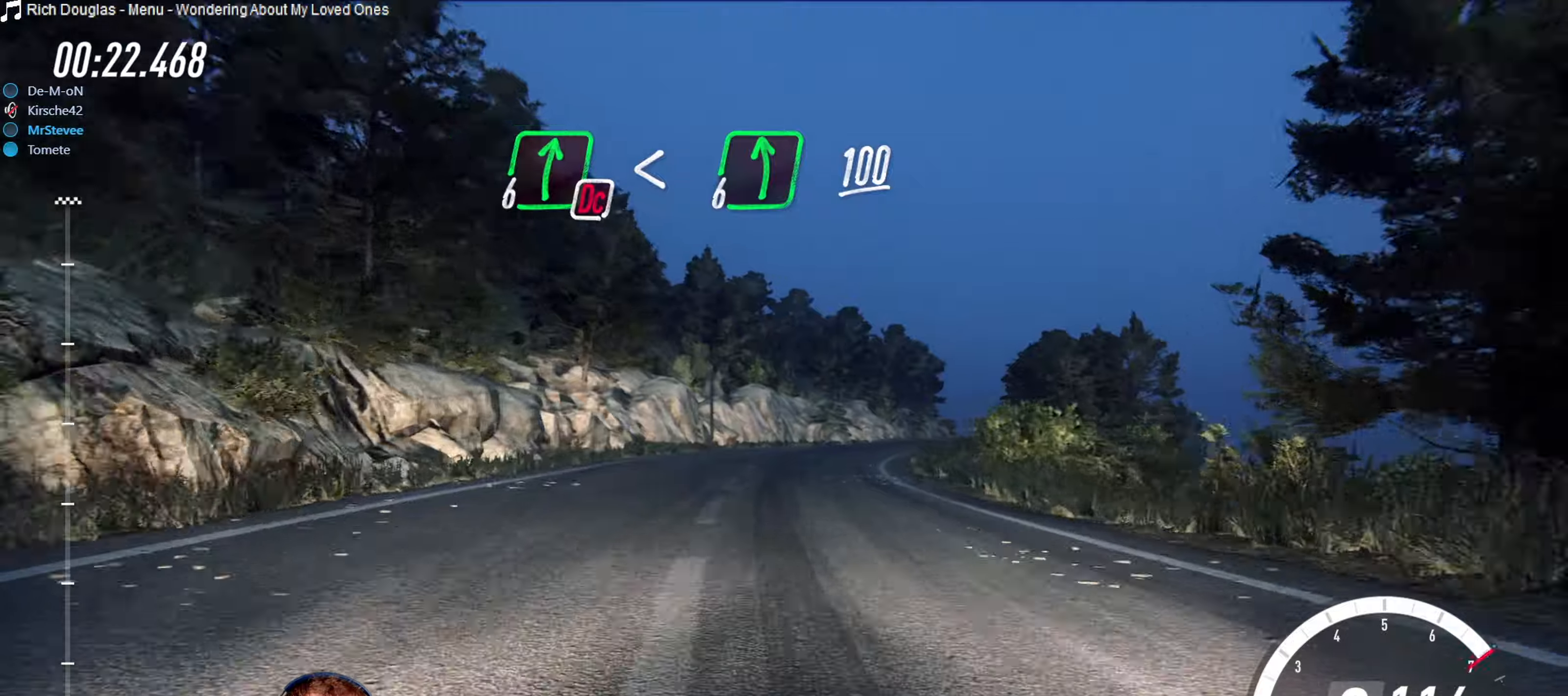
{"buttons": ["R2"], "left_stick": "center", "right_stick": "center", "events": [[116, "left_stick", "right"], [200, "R2", "up"], [366, "left_stick", "center"], [500, "R2", "down"]]}
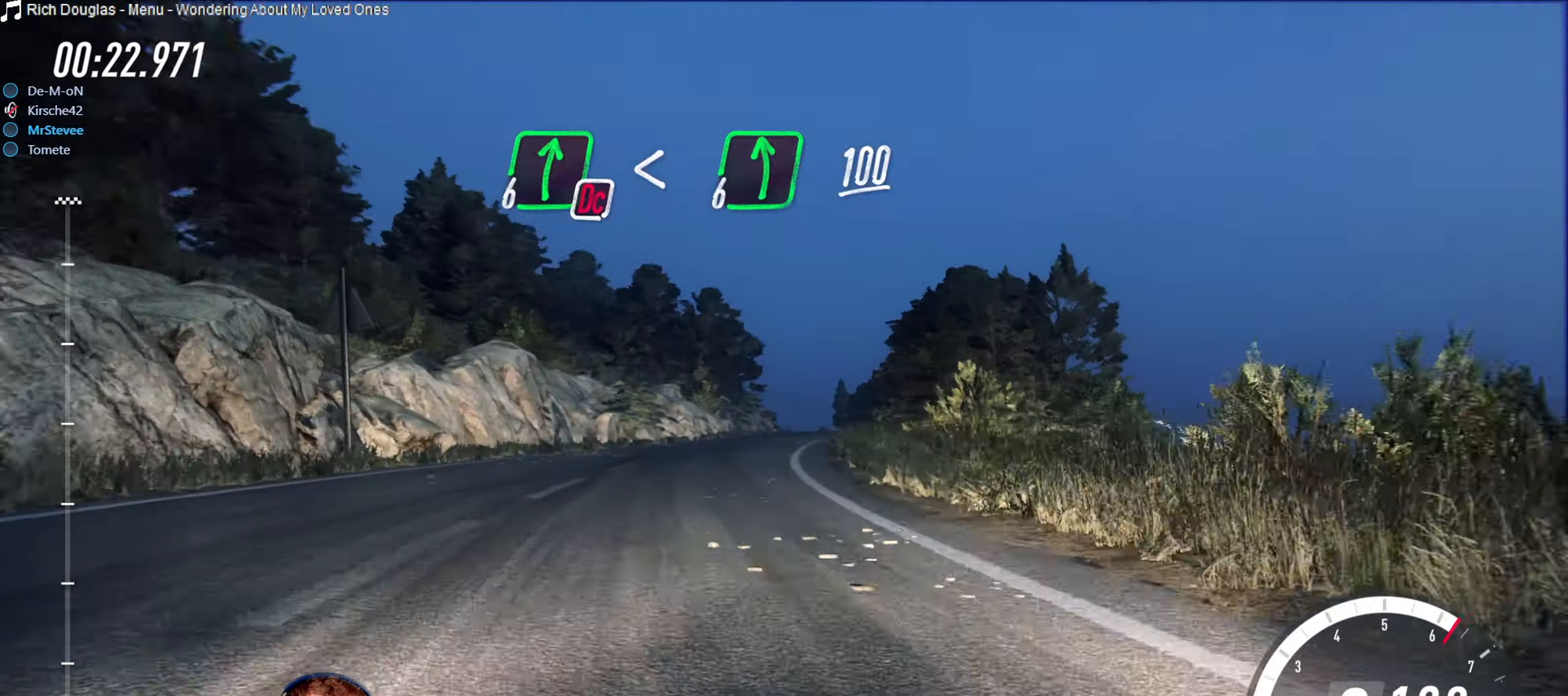
{"buttons": ["R2"], "left_stick": "center", "right_stick": "center", "events": [[233, "left_stick", "down-left"], [300, "left_stick", "center"], [400, "left_stick", "right"], [500, "left_stick", "center"]]}
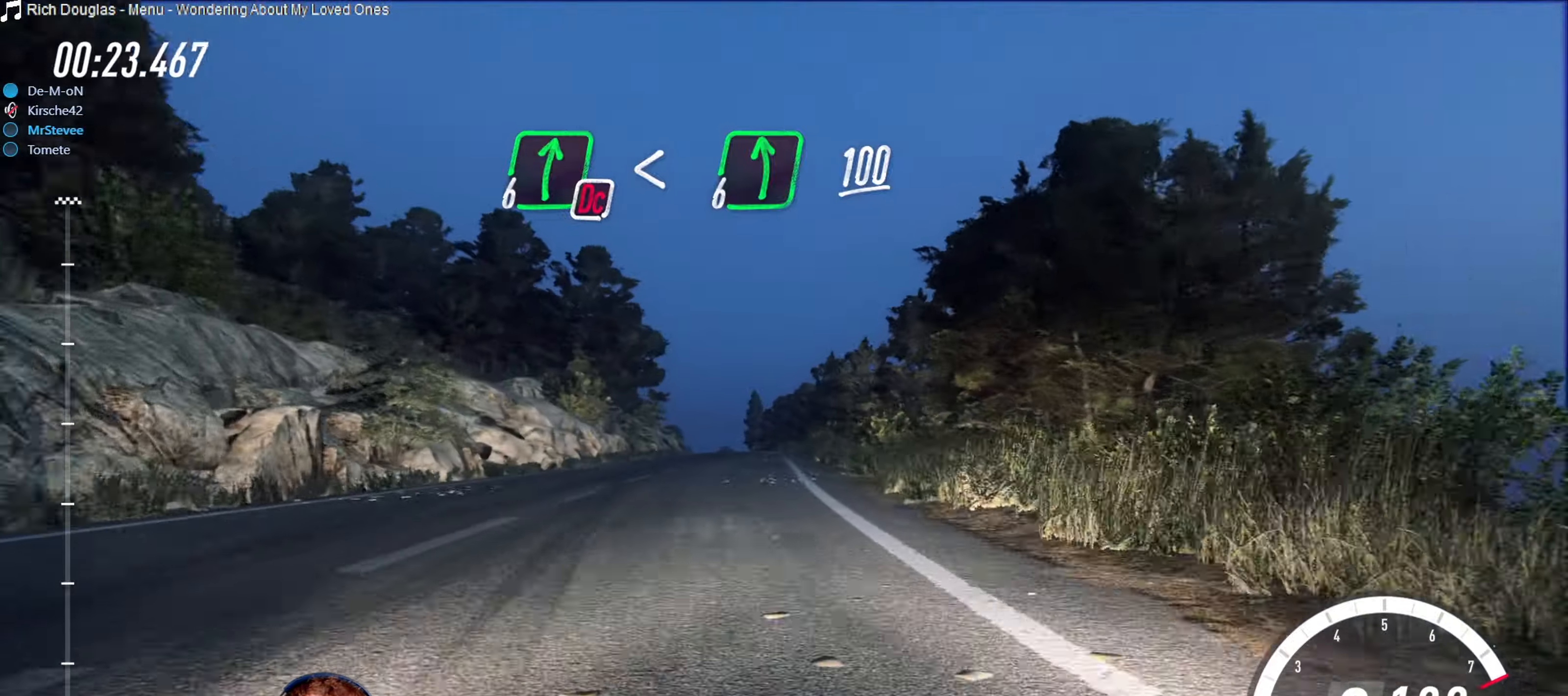
{"buttons": ["R2"], "left_stick": "center", "right_stick": "center", "events": [[116, "left_stick", "down-left"], [283, "left_stick", "center"], [400, "left_stick", "down-left"], [500, "left_stick", "center"]]}
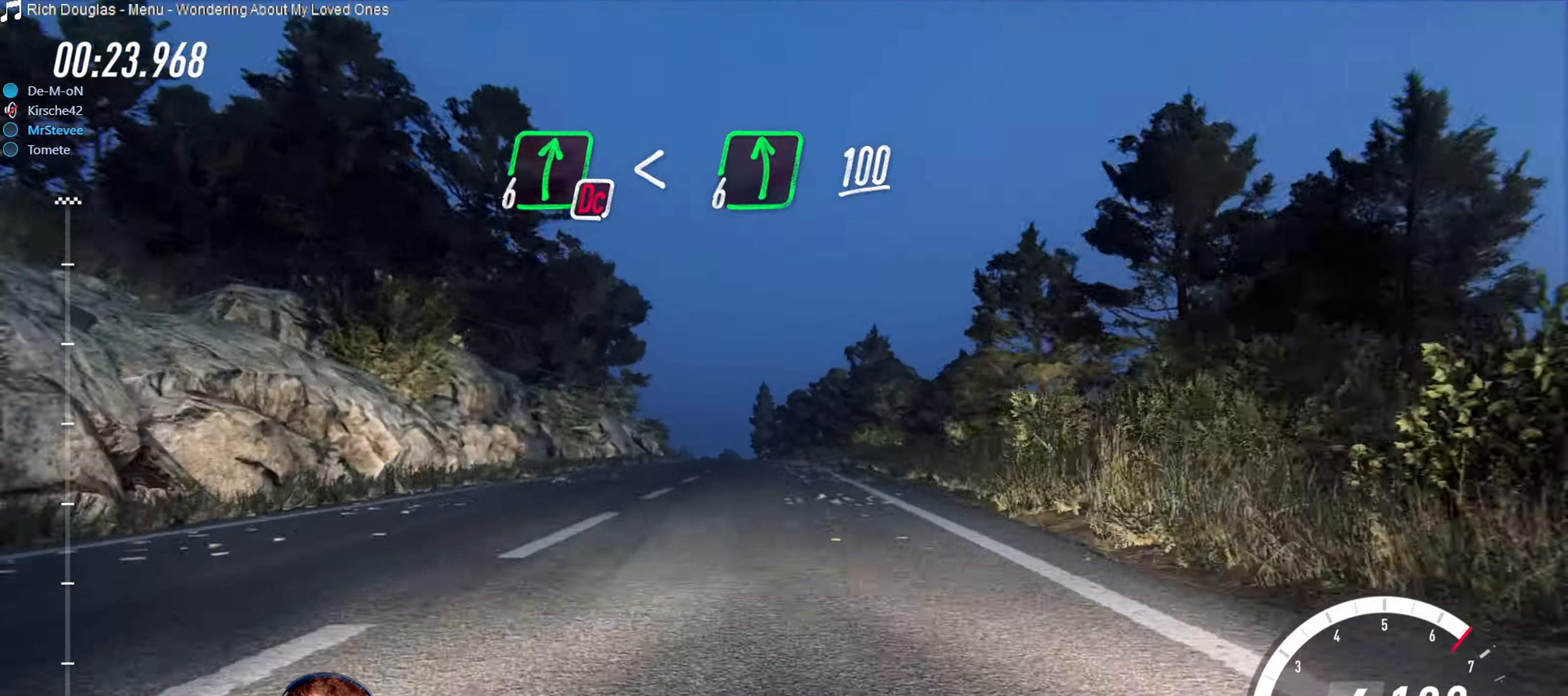
{"buttons": [], "left_stick": "down-left", "right_stick": "center", "events": [[233, "left_stick", "down-left"], [300, "left_stick", "center"], [366, "left_stick", "down-left"], [416, "R2", "up"]]}
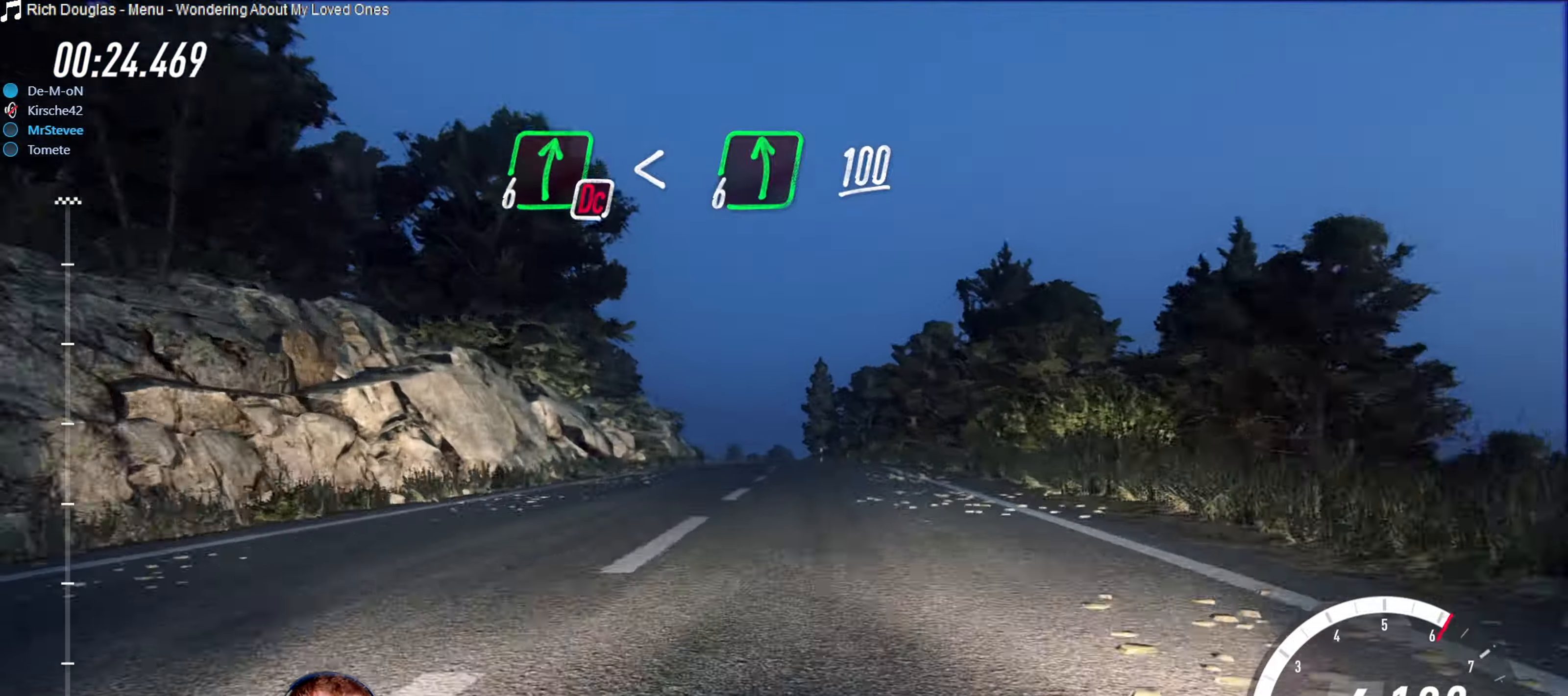
{"buttons": [], "left_stick": "center", "right_stick": "center", "events": [[33, "left_stick", "center"], [333, "left_stick", "right"], [466, "left_stick", "center"]]}
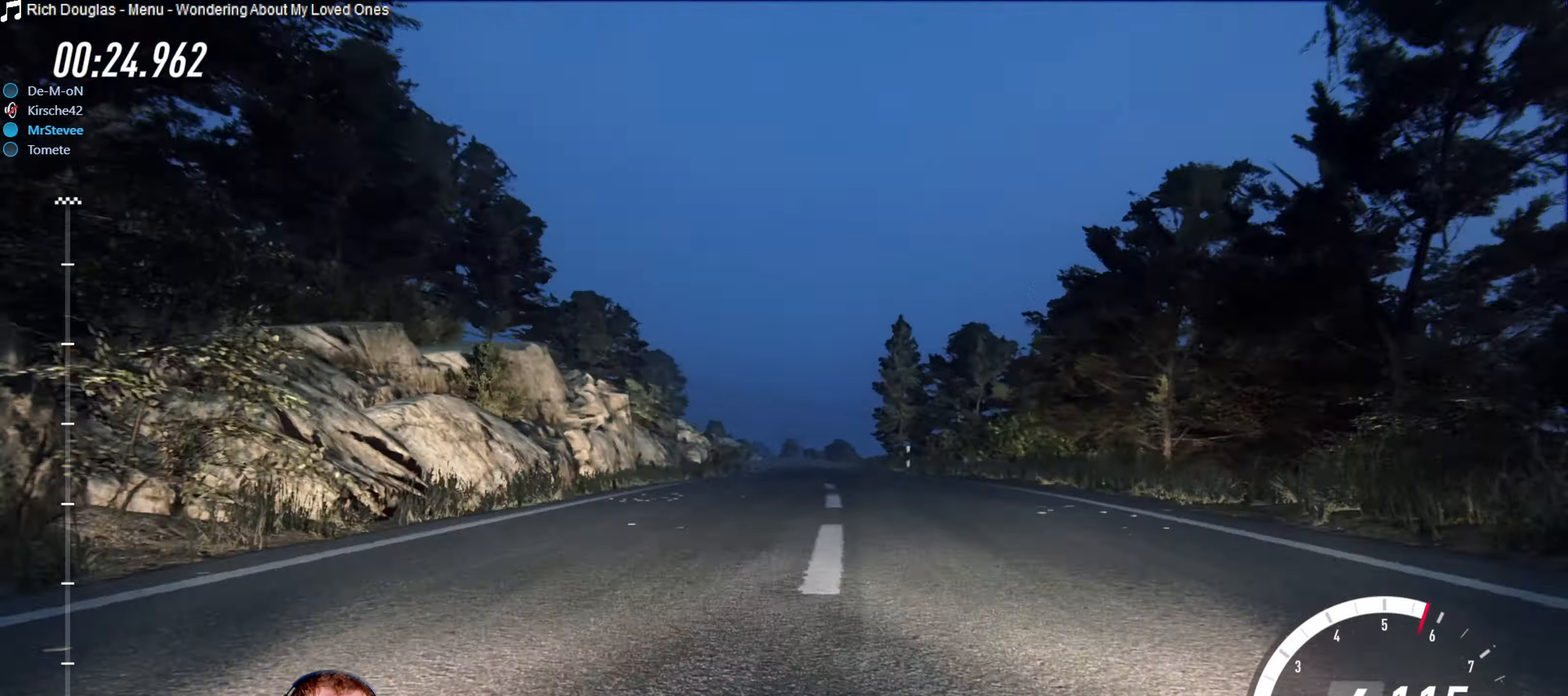
{"buttons": ["R2"], "left_stick": "down-left", "right_stick": "center", "events": [[66, "R2", "down"], [100, "left_stick", "down-left"], [216, "left_stick", "center"], [483, "left_stick", "down-left"]]}
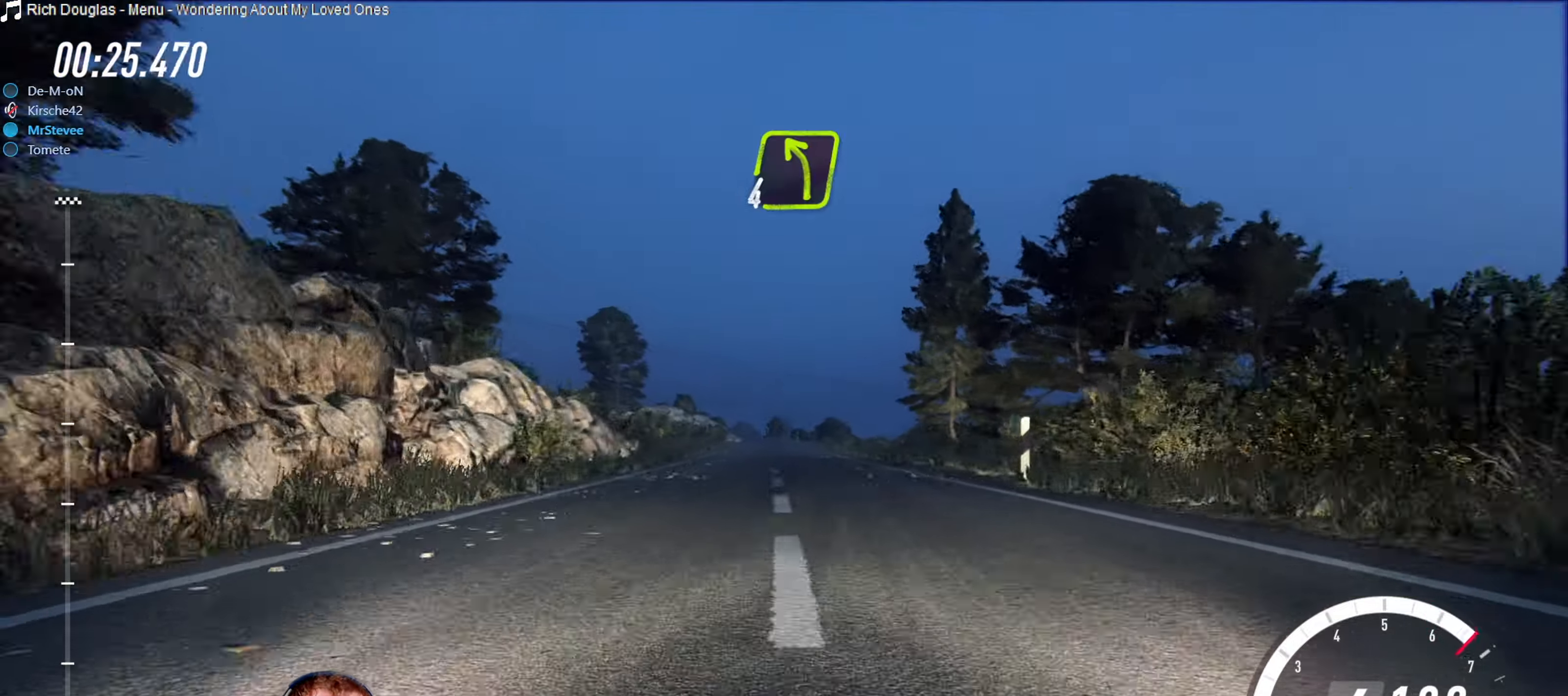
{"buttons": [], "left_stick": "center", "right_stick": "center", "events": [[100, "left_stick", "center"], [433, "R2", "up"]]}
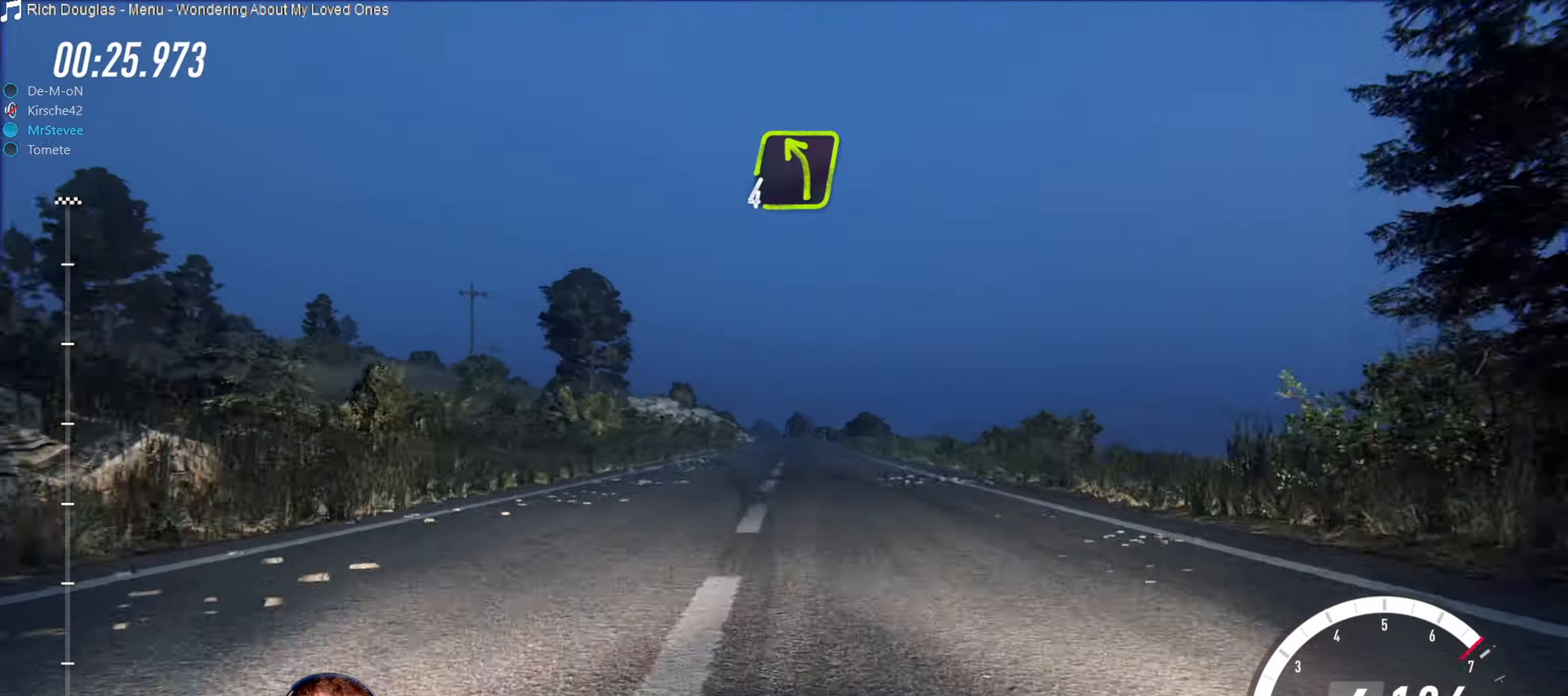
{"buttons": ["R2"], "left_stick": "center", "right_stick": "center", "events": [[116, "R2", "down"]]}
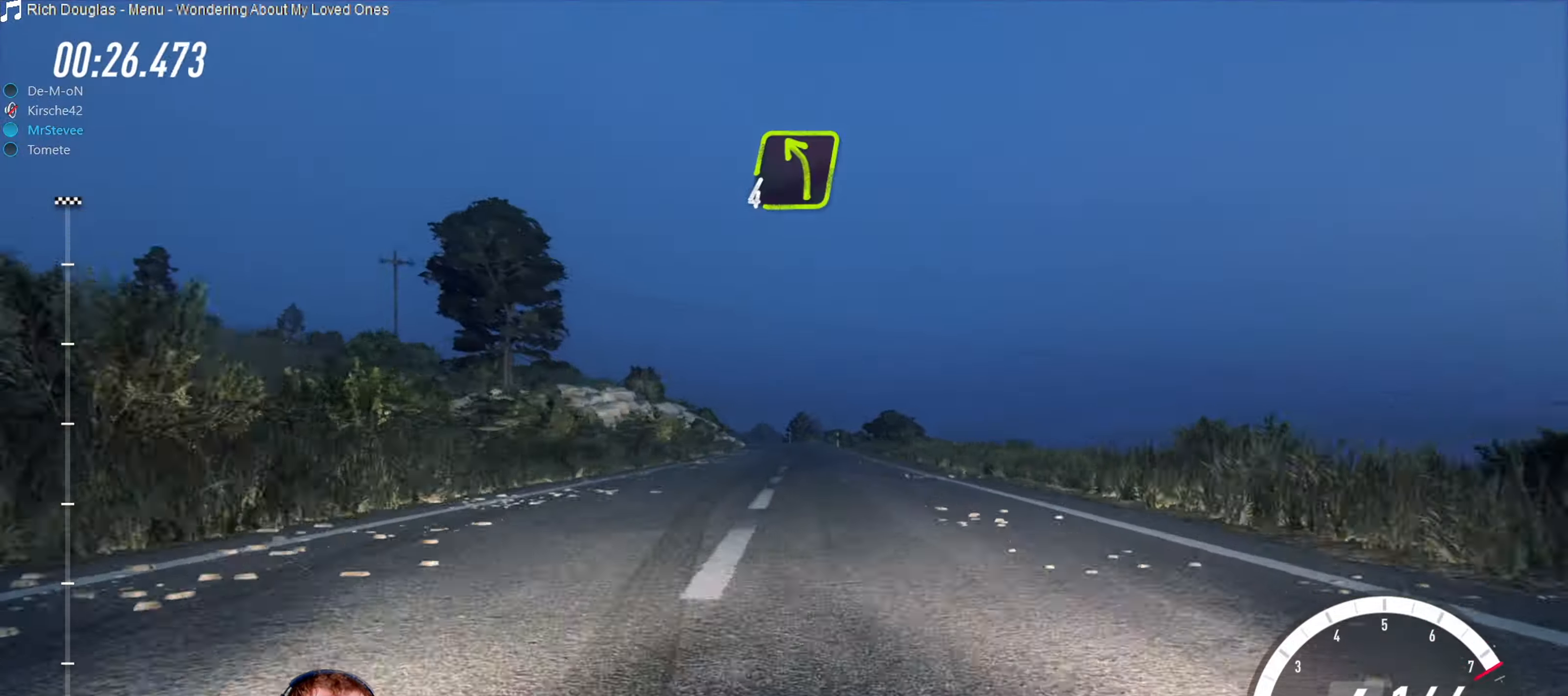
{"buttons": ["L2"], "left_stick": "center", "right_stick": "center", "events": [[250, "left_stick", "right"], [350, "left_stick", "center"], [366, "R2", "up"], [483, "L2", "down"]]}
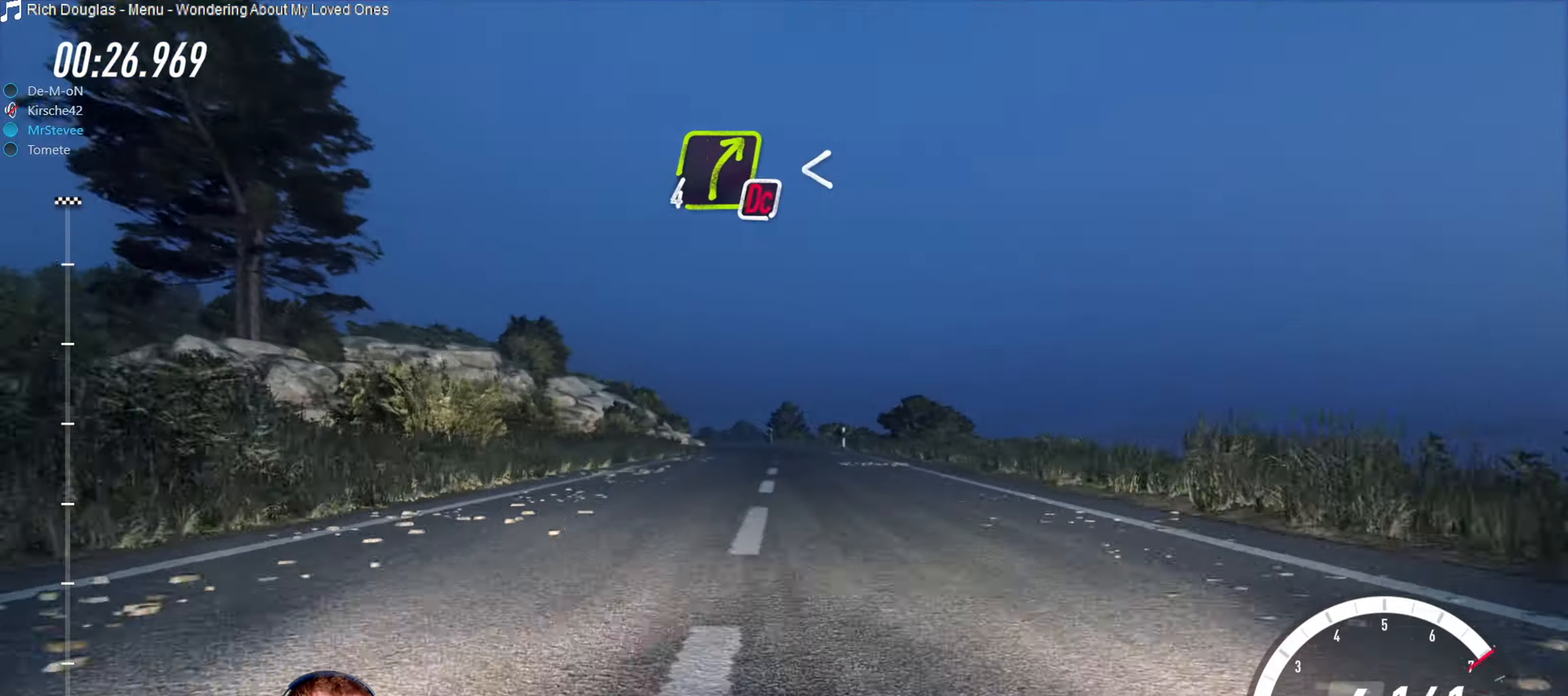
{"buttons": ["L2"], "left_stick": "center", "right_stick": "center", "events": [[200, "left_stick", "down-left"], [366, "left_stick", "center"]]}
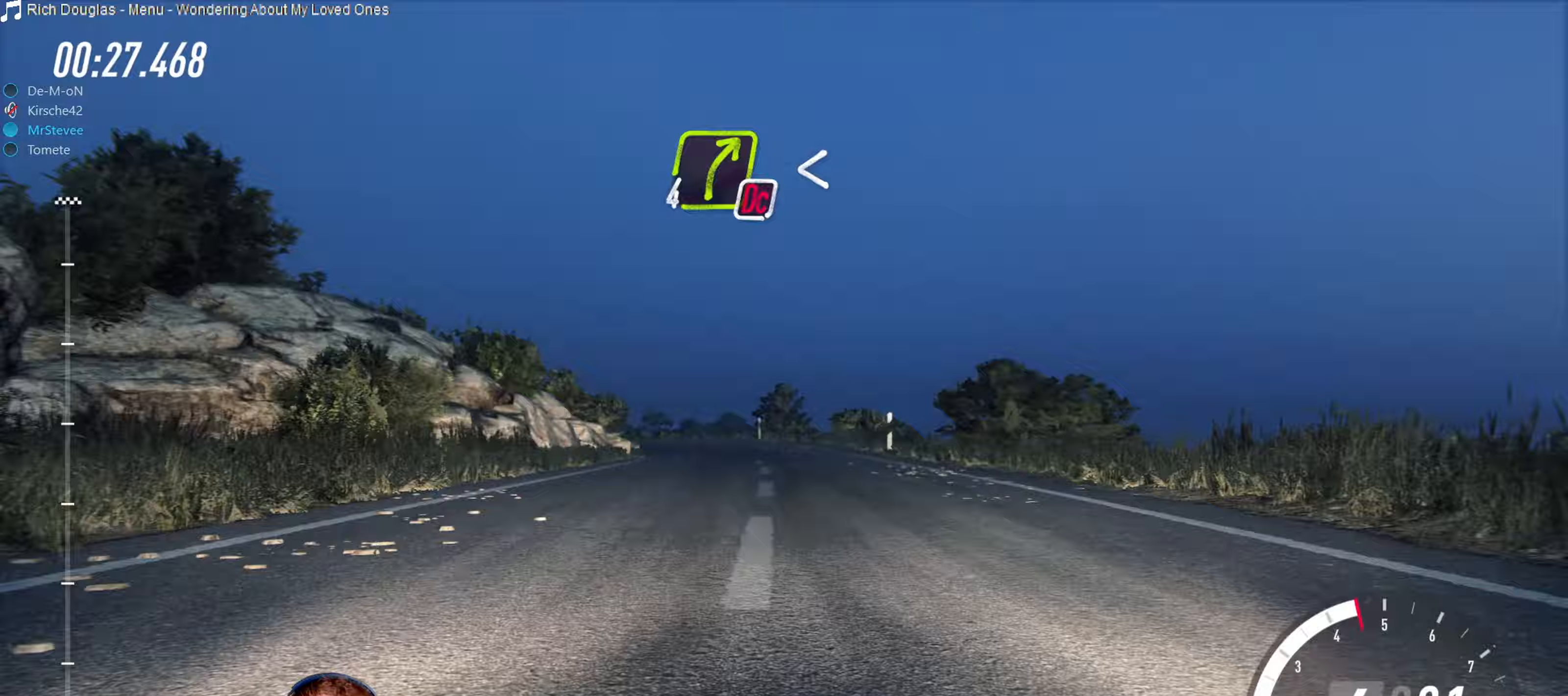
{"buttons": [], "left_stick": "center", "right_stick": "center", "events": [[83, "left_stick", "left"], [133, "L2", "up"], [183, "left_stick", "down-left"], [483, "left_stick", "center"]]}
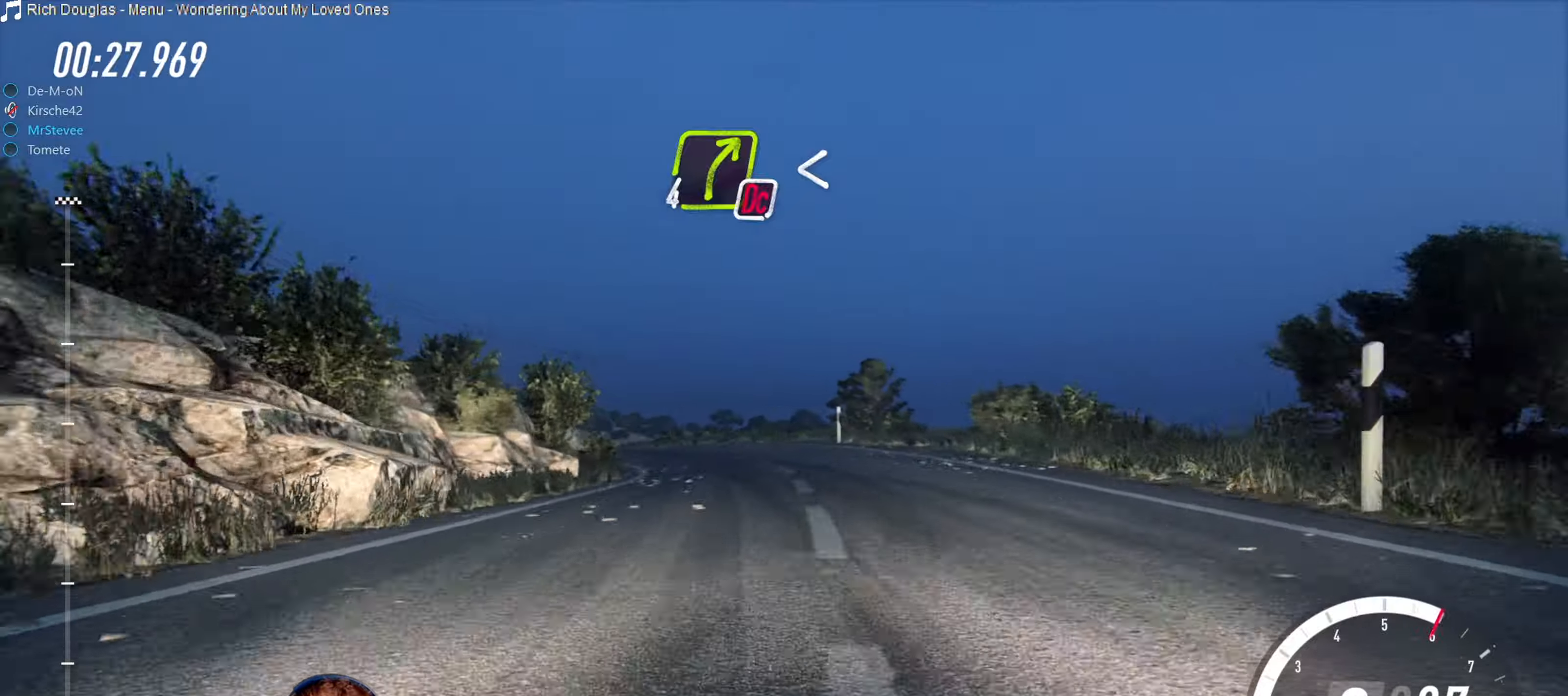
{"buttons": [], "left_stick": "down-left", "right_stick": "center", "events": [[67, "left_stick", "down-left"], [233, "left_stick", "center"], [433, "left_stick", "down-left"]]}
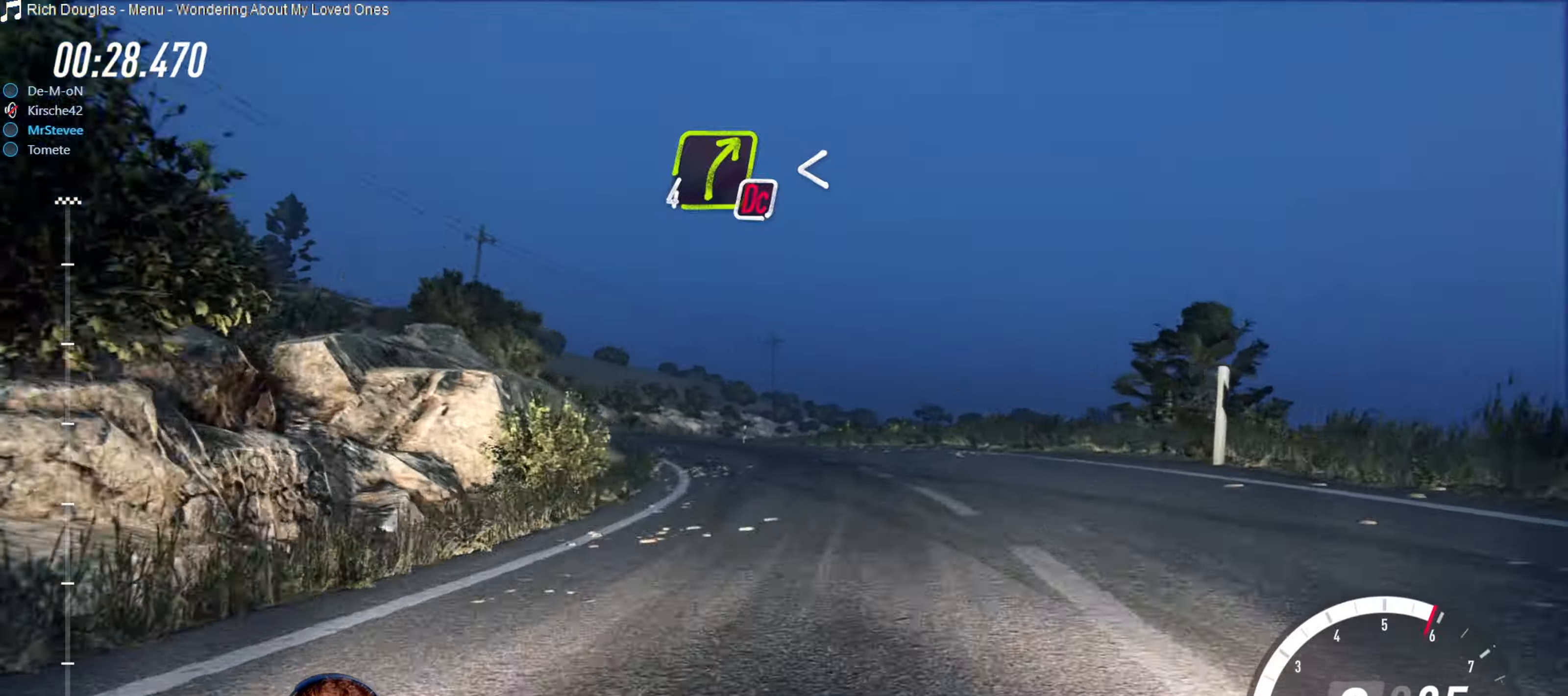
{"buttons": ["L2"], "left_stick": "right", "right_stick": "center", "events": [[250, "left_stick", "center"], [367, "left_stick", "right"], [483, "L2", "down"]]}
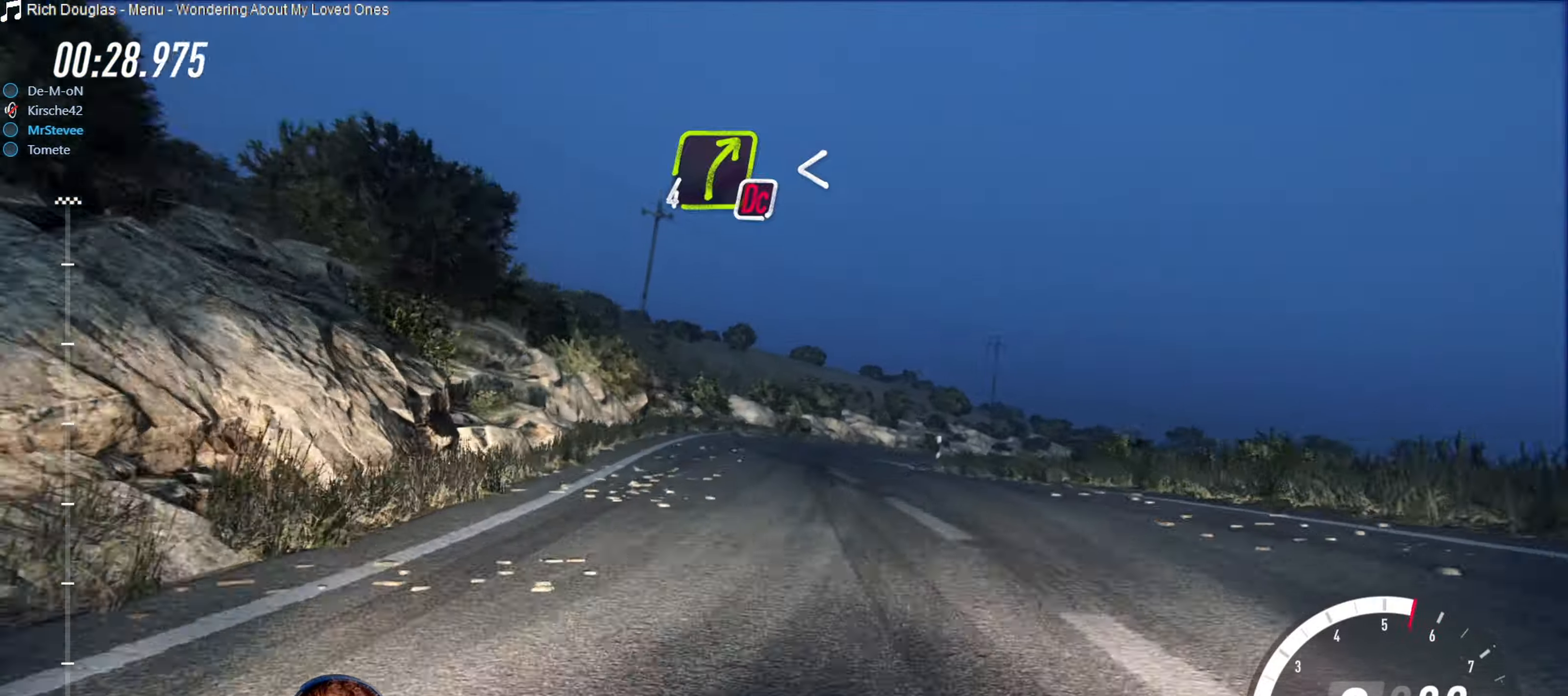
{"buttons": [], "left_stick": "center", "right_stick": "center", "events": [[183, "L2", "up"], [183, "left_stick", "center"], [300, "left_stick", "down-left"], [433, "left_stick", "center"]]}